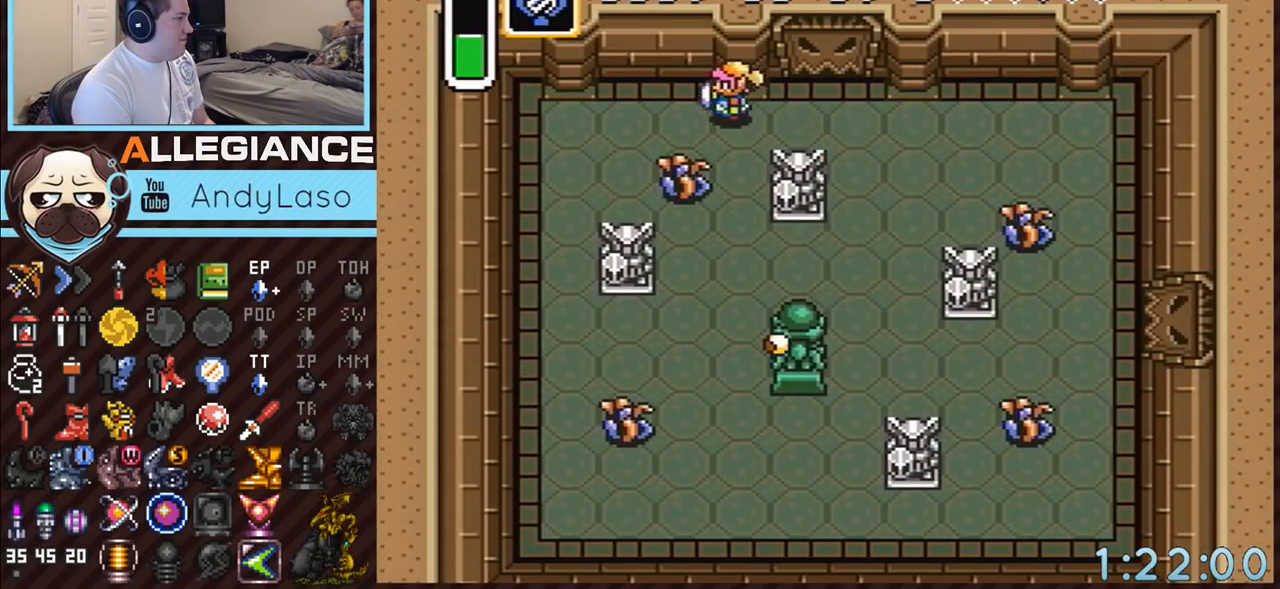
Gameplay with a controller (Nintendo layout); each line is a JSON object with the inputs held at the frame after it. "events" lists button and stick changes between this image and that frame as [ms after this image, input, new state], when the widget could be followed in between. Not read: L3 R3.
{"buttons": ["A"], "events": [[83, "A", "down"], [133, "DPAD_DOWN", "down"], [133, "DPAD_LEFT", "up"], [417, "DPAD_DOWN", "up"]]}
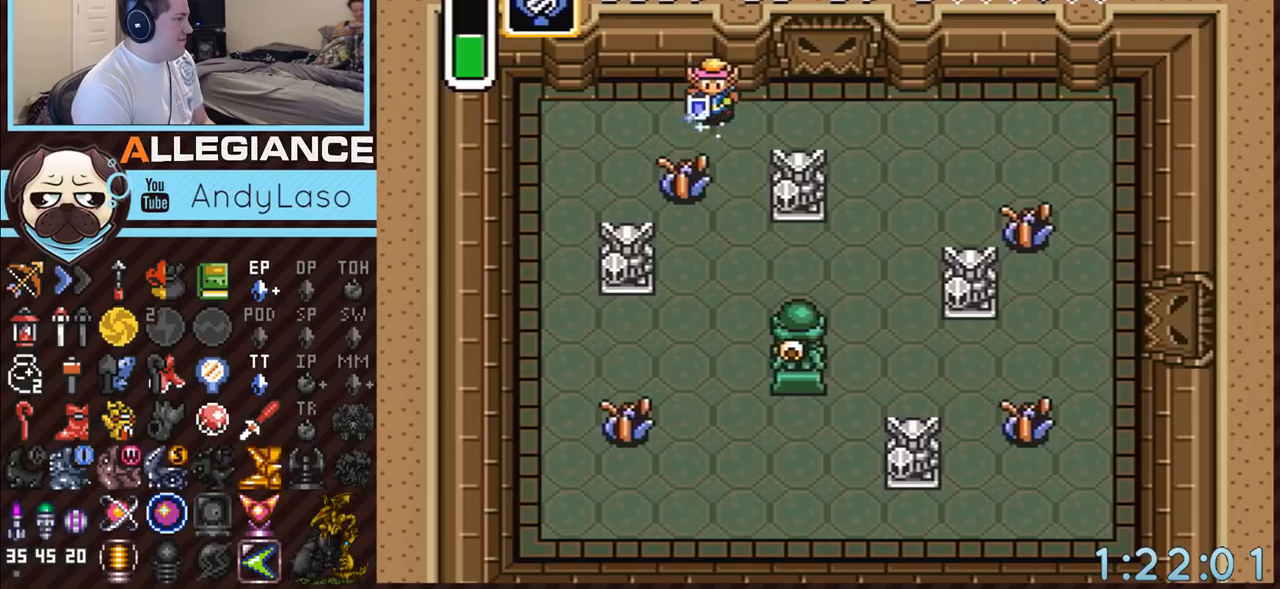
{"buttons": ["A"], "events": []}
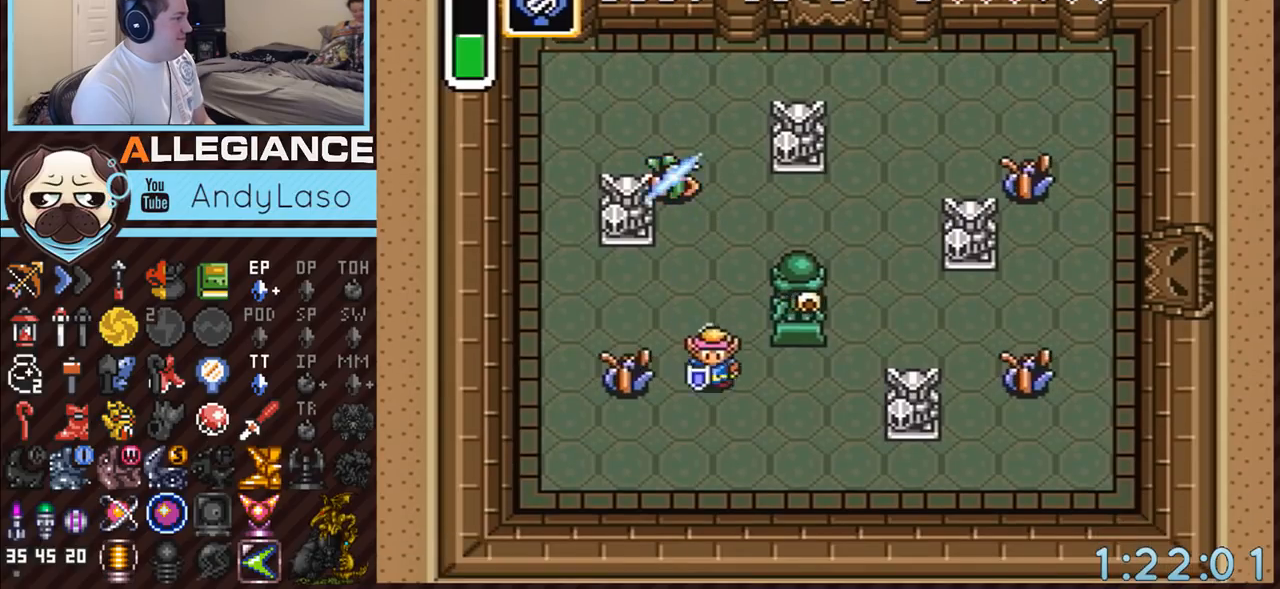
{"buttons": ["DPAD_DOWN", "DPAD_RIGHT"]}
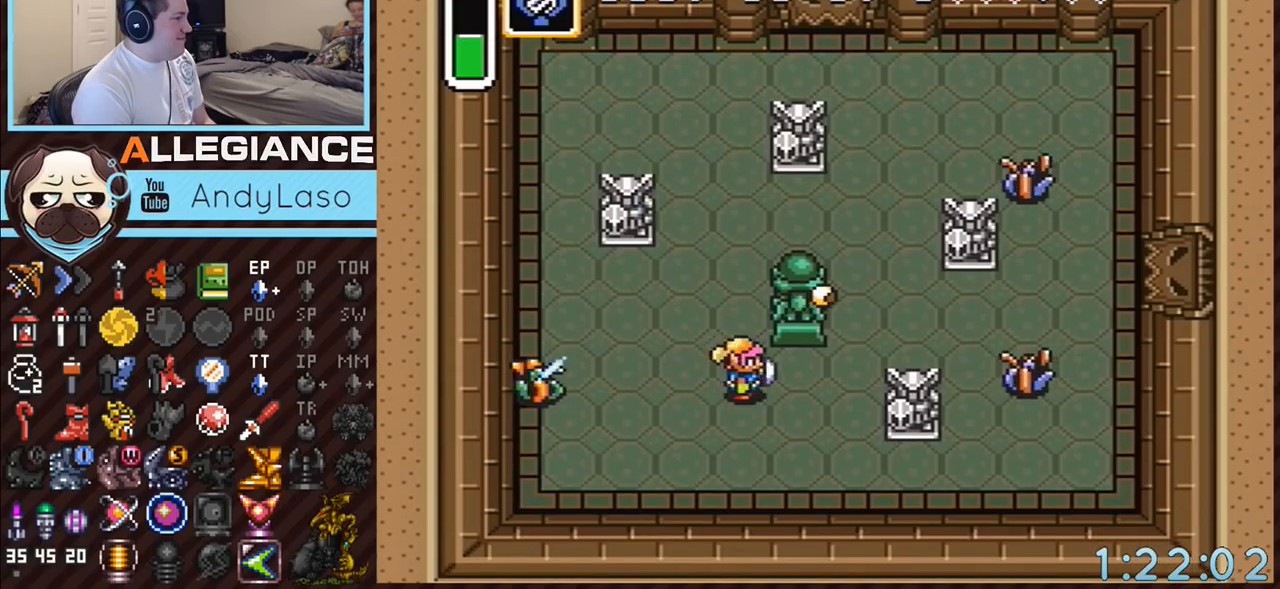
{"buttons": ["DPAD_UP", "DPAD_RIGHT"], "events": [[17, "DPAD_DOWN", "up"], [367, "DPAD_UP", "down"]]}
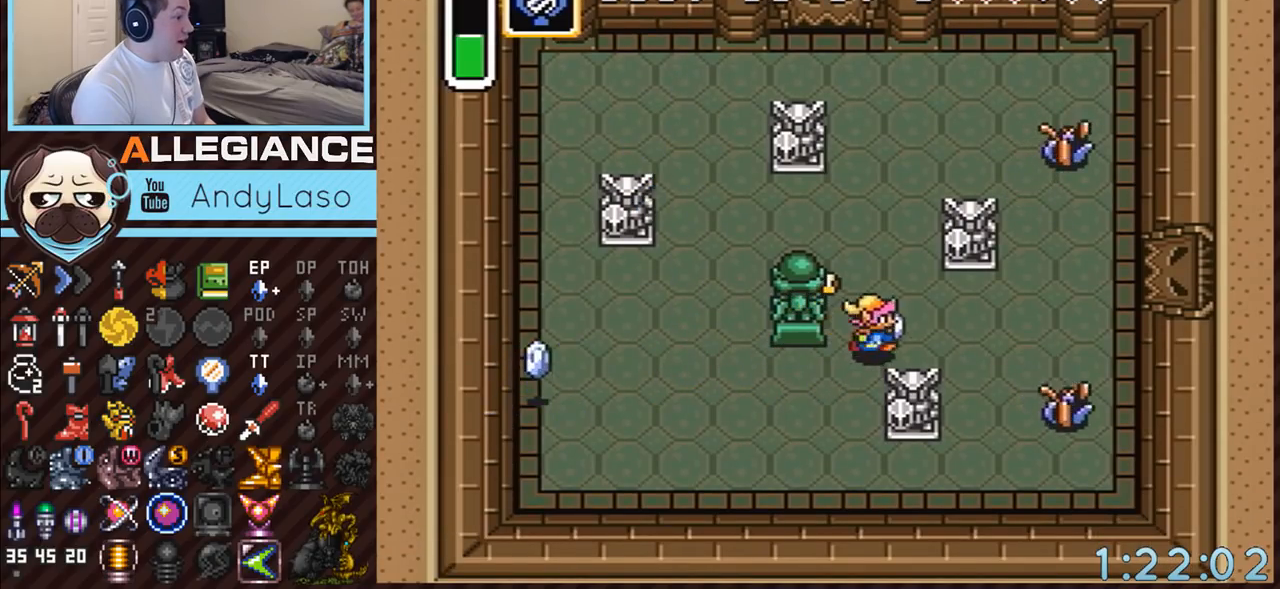
{"buttons": ["DPAD_RIGHT"], "events": [[17, "DPAD_UP", "up"]]}
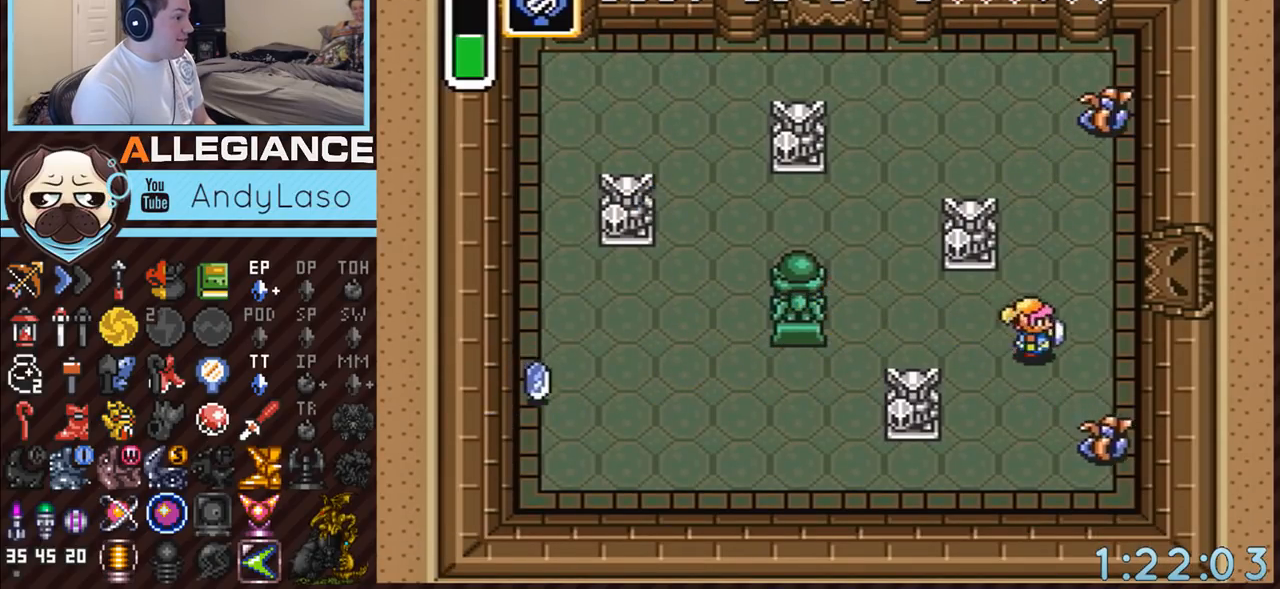
{"buttons": ["DPAD_RIGHT"], "events": [[117, "DPAD_DOWN", "down"], [133, "DPAD_RIGHT", "up"], [200, "B", "down"], [233, "DPAD_RIGHT", "down"], [300, "DPAD_DOWN", "up"], [450, "B", "up"]]}
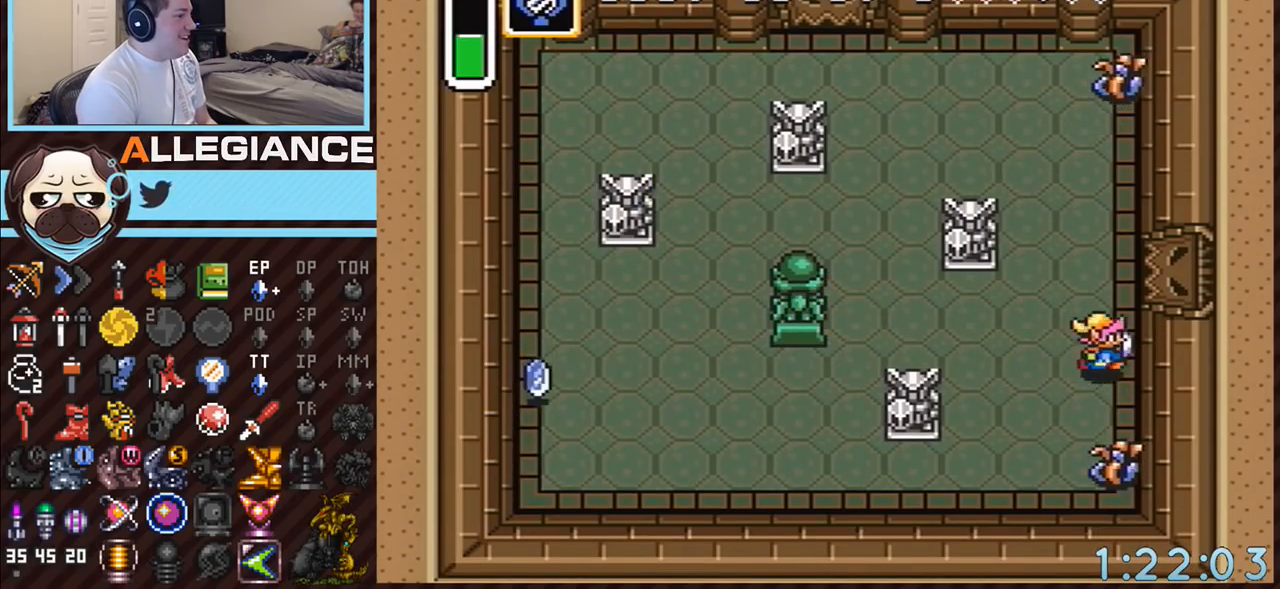
{"buttons": ["B", "DPAD_DOWN"], "events": [[117, "A", "down"], [117, "DPAD_DOWN", "down"], [183, "DPAD_RIGHT", "up"], [233, "A", "up"], [367, "B", "down"]]}
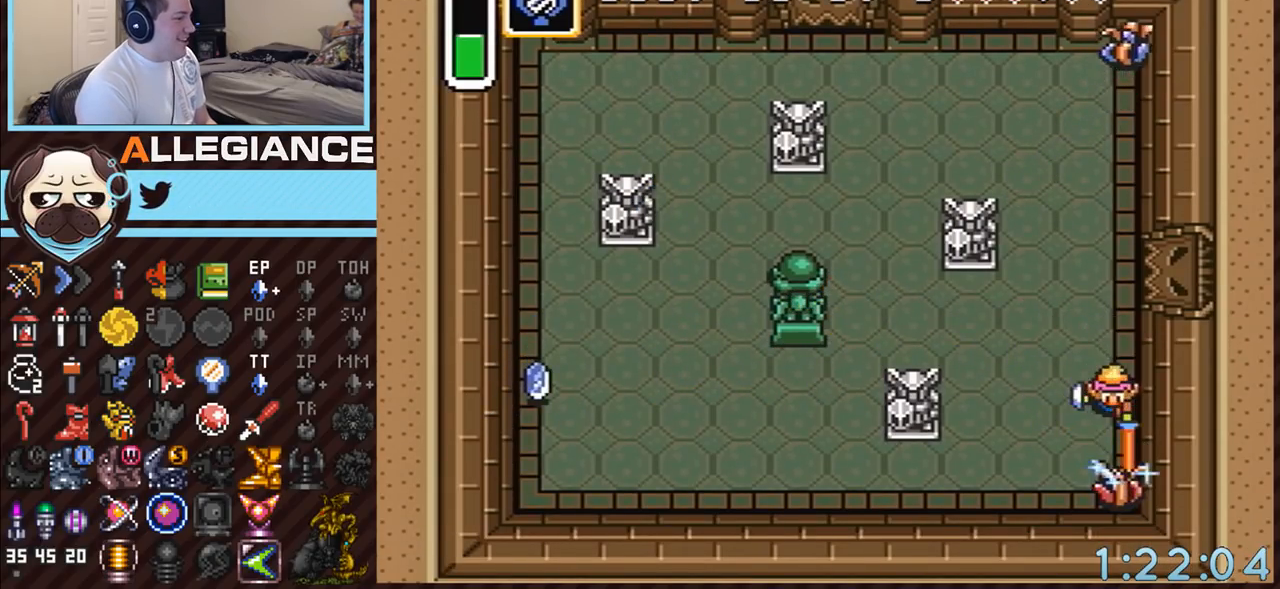
{"buttons": ["A", "DPAD_UP"], "events": [[83, "B", "up"], [267, "A", "down"], [267, "DPAD_DOWN", "up"], [267, "DPAD_LEFT", "down"], [300, "DPAD_LEFT", "up"], [300, "DPAD_UP", "down"]]}
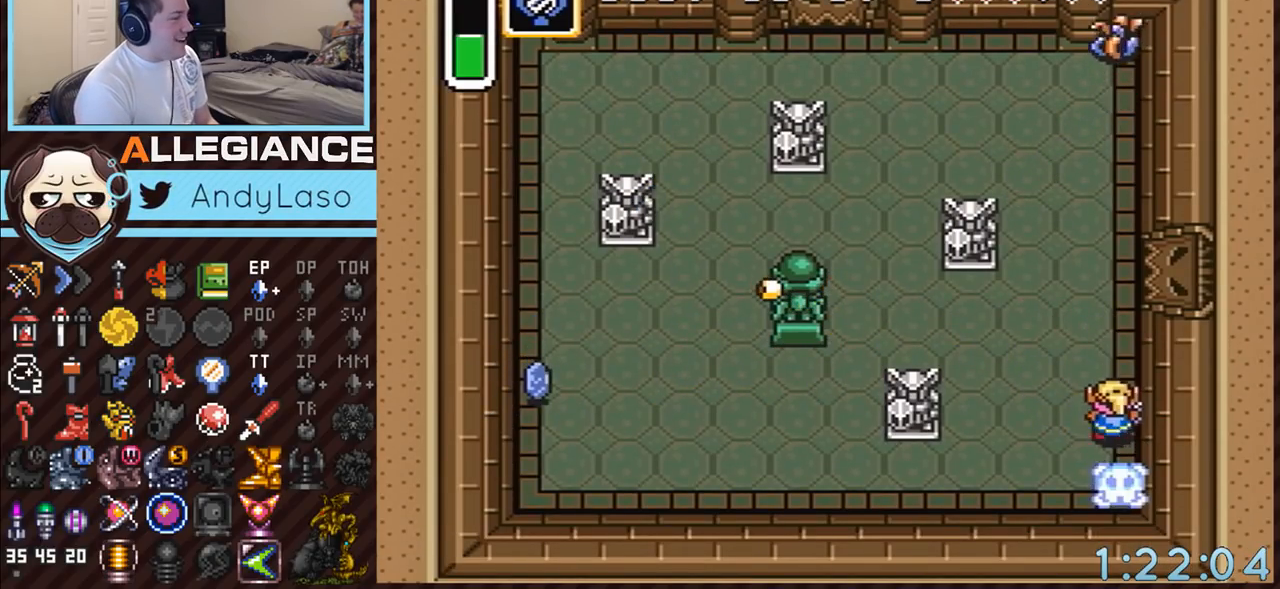
{"buttons": ["A"], "events": [[17, "DPAD_UP", "up"]]}
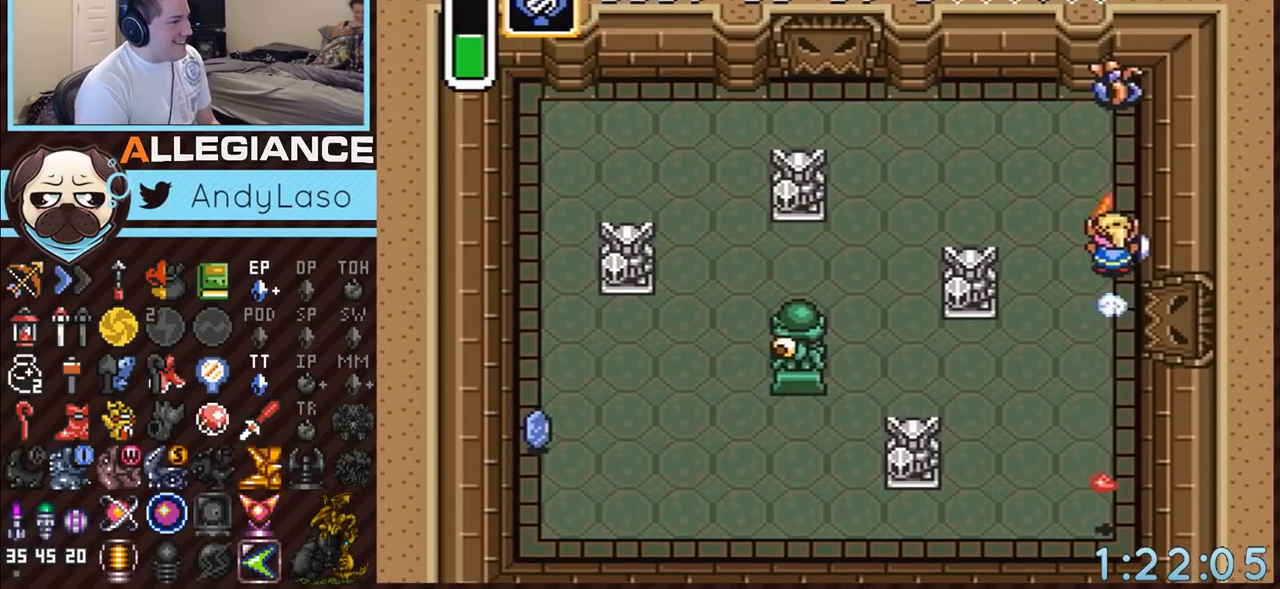
{"buttons": ["A", "DPAD_DOWN"], "events": [[167, "DPAD_DOWN", "down"]]}
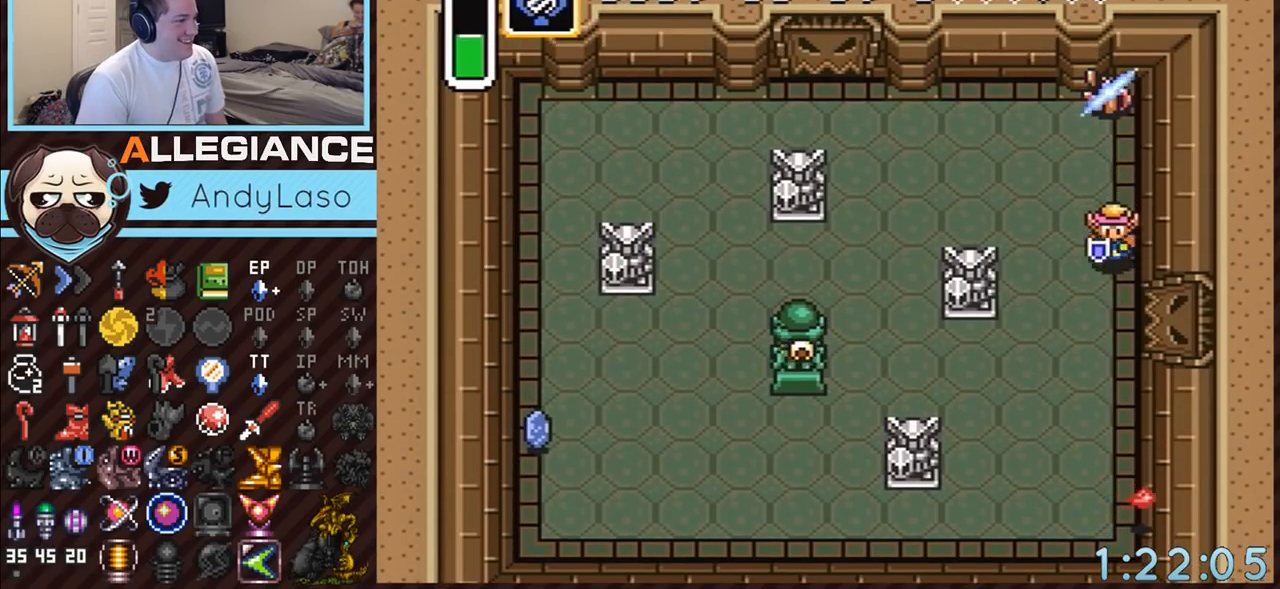
{"buttons": ["DPAD_RIGHT"], "events": [[267, "A", "up"], [267, "DPAD_RIGHT", "down"], [300, "DPAD_DOWN", "up"]]}
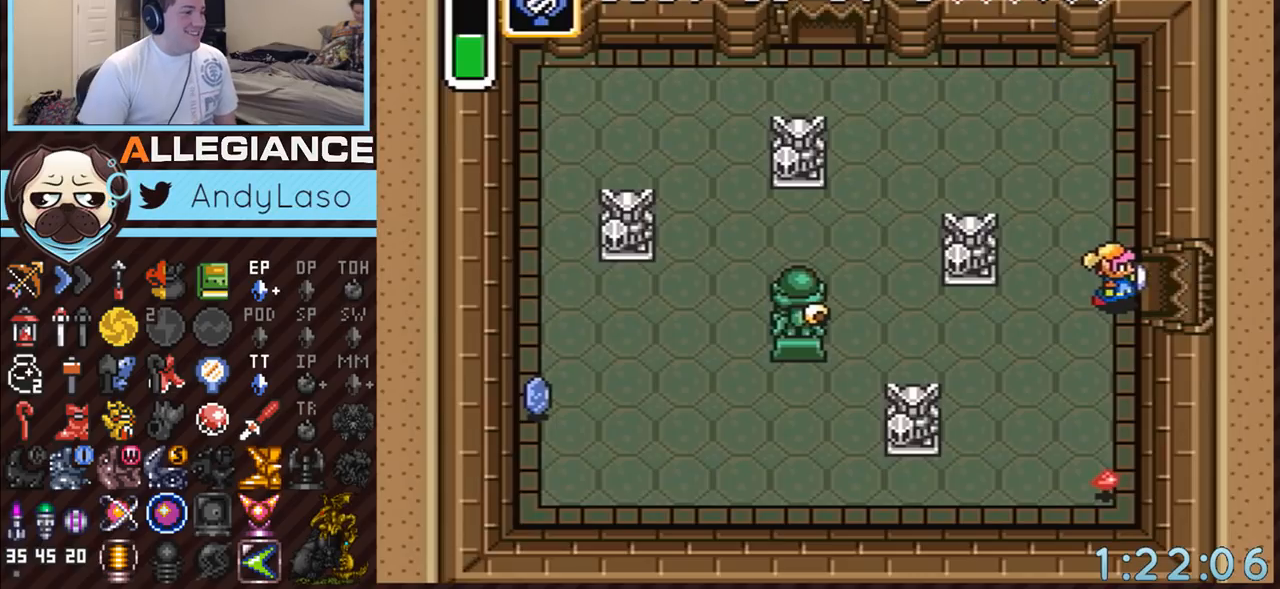
{"buttons": ["DPAD_RIGHT"], "events": []}
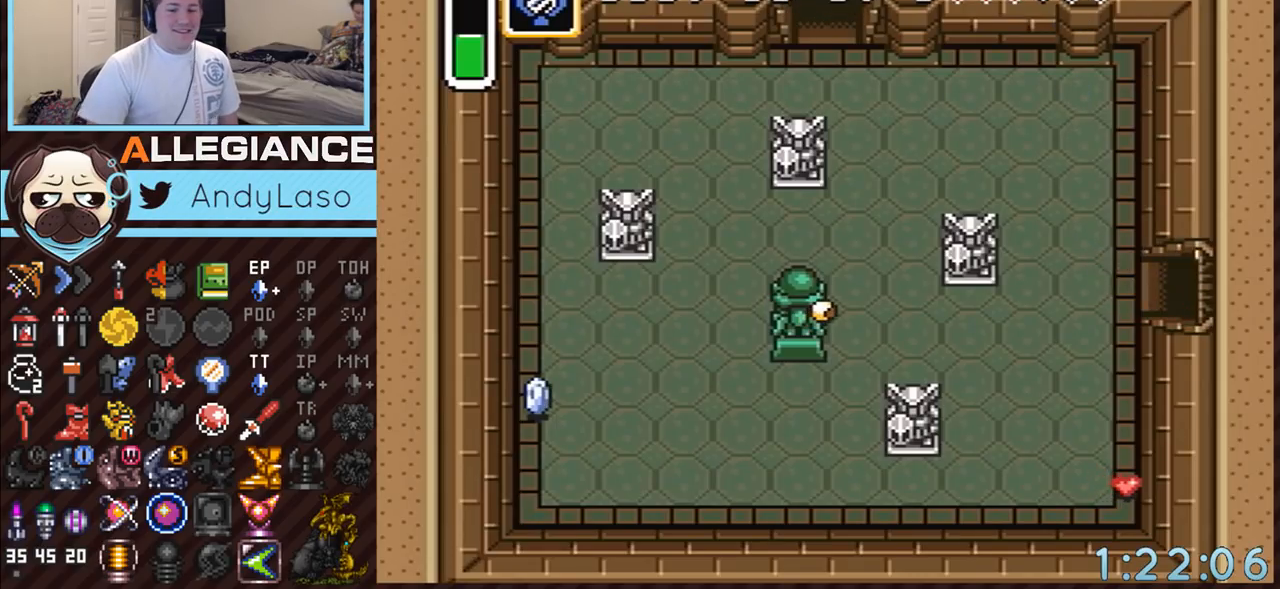
{"buttons": ["DPAD_RIGHT"], "events": []}
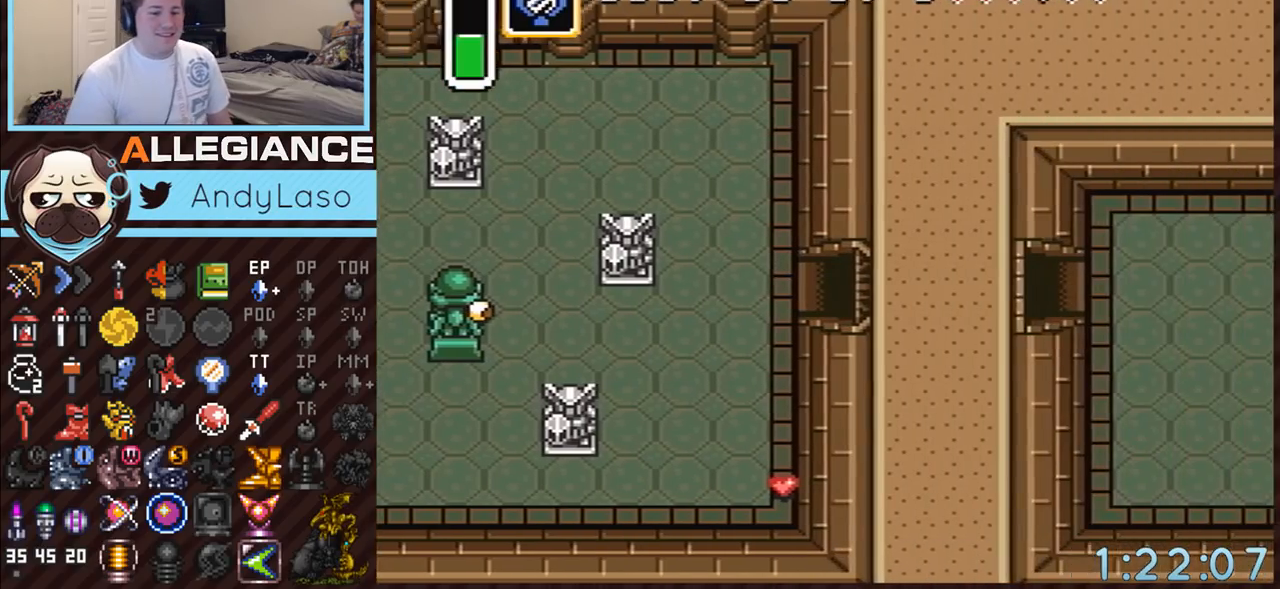
{"buttons": ["DPAD_RIGHT"], "events": []}
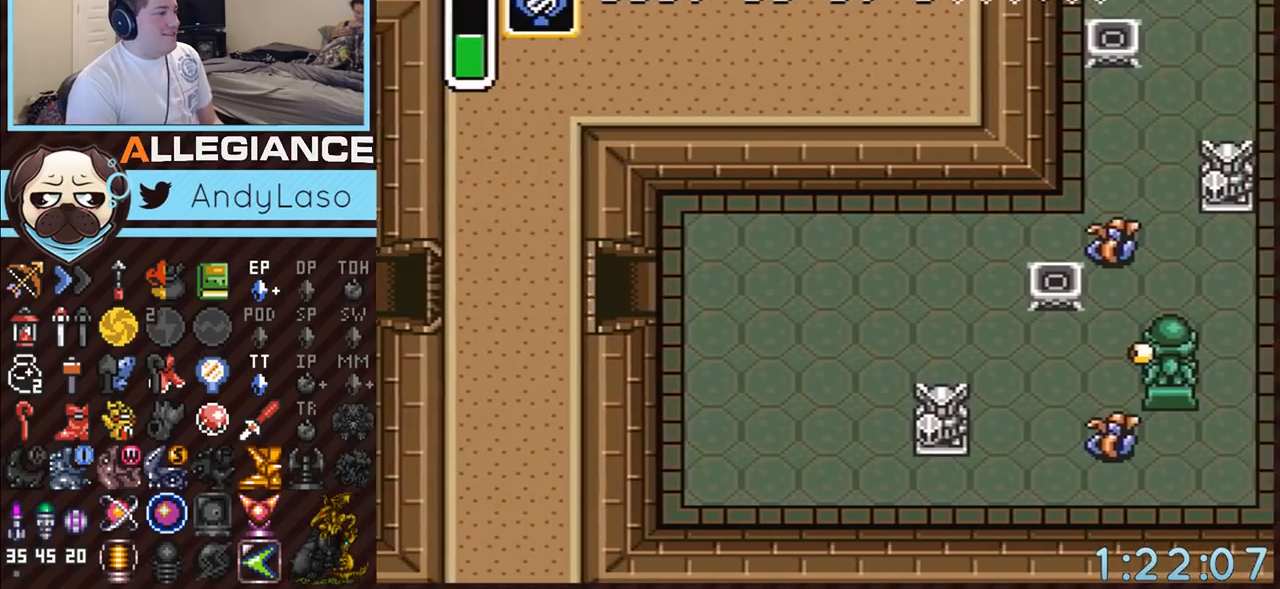
{"buttons": ["DPAD_RIGHT"], "events": []}
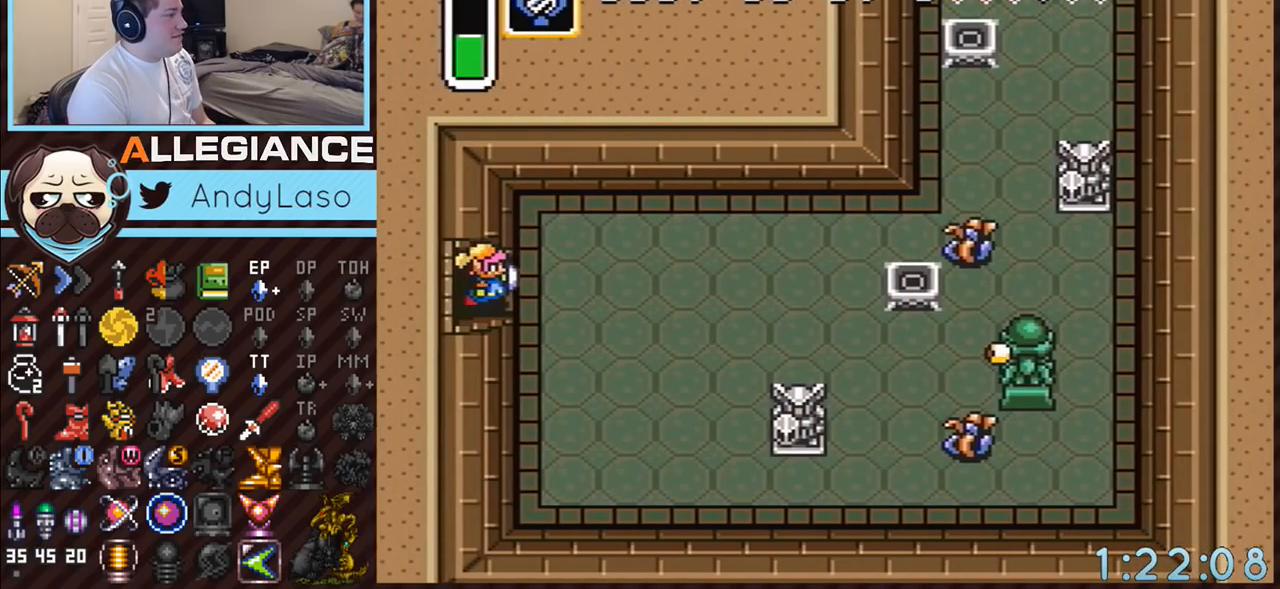
{"buttons": ["A", "DPAD_UP"], "events": [[333, "DPAD_UP", "down"], [367, "DPAD_RIGHT", "up"], [483, "A", "down"]]}
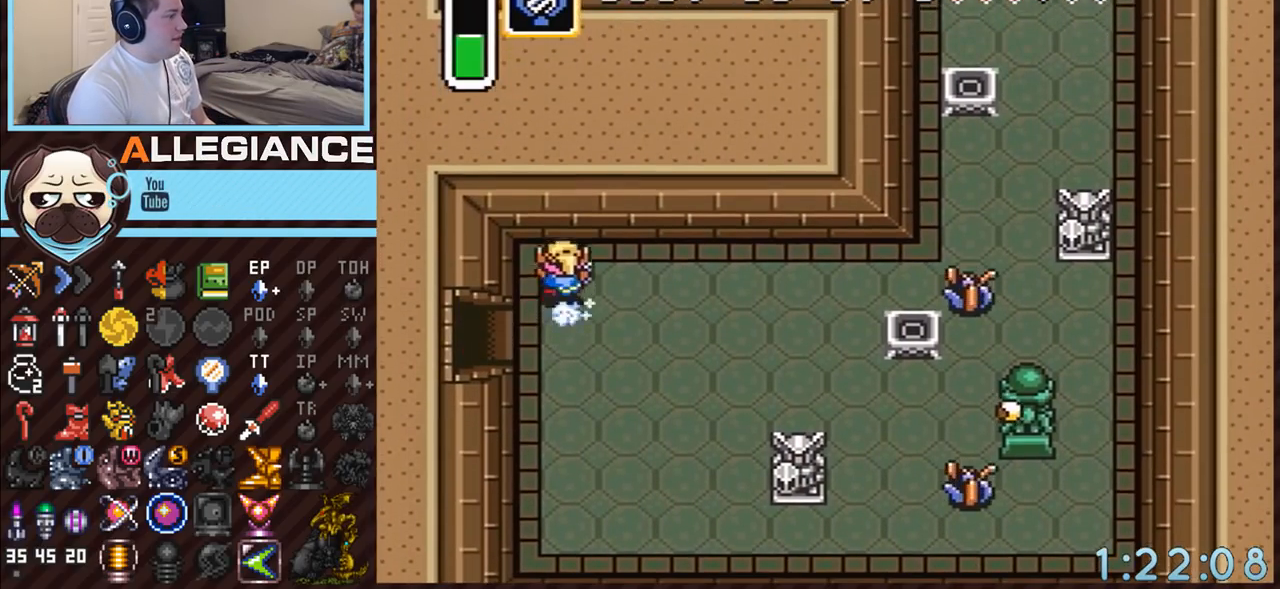
{"buttons": ["A"], "events": [[50, "DPAD_RIGHT", "down"], [50, "DPAD_UP", "up"], [267, "DPAD_RIGHT", "up"]]}
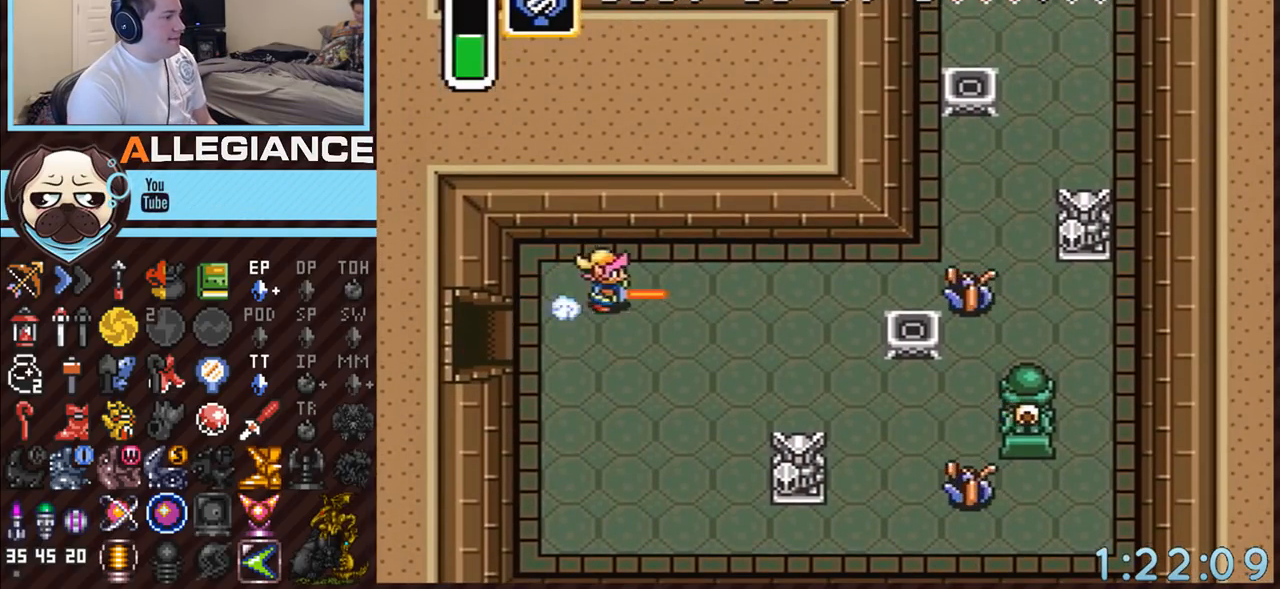
{"buttons": [], "events": [[200, "A", "up"]]}
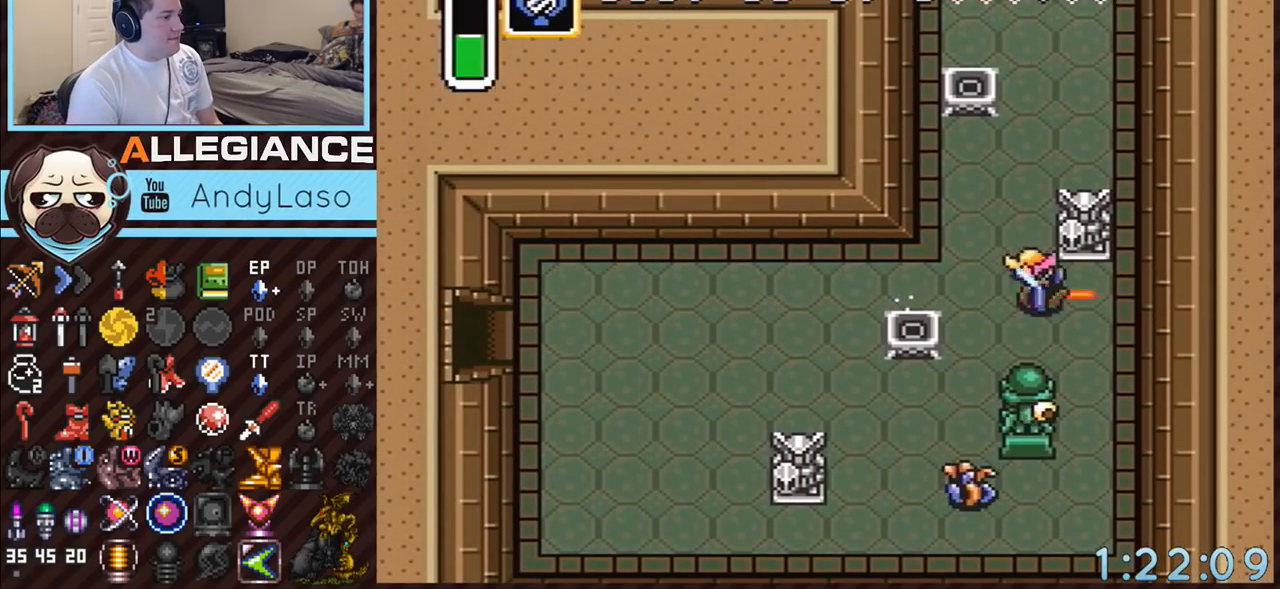
{"buttons": ["A"], "events": [[50, "DPAD_RIGHT", "down"], [50, "DPAD_UP", "down"], [83, "A", "down"], [183, "DPAD_RIGHT", "up"], [383, "DPAD_UP", "up"]]}
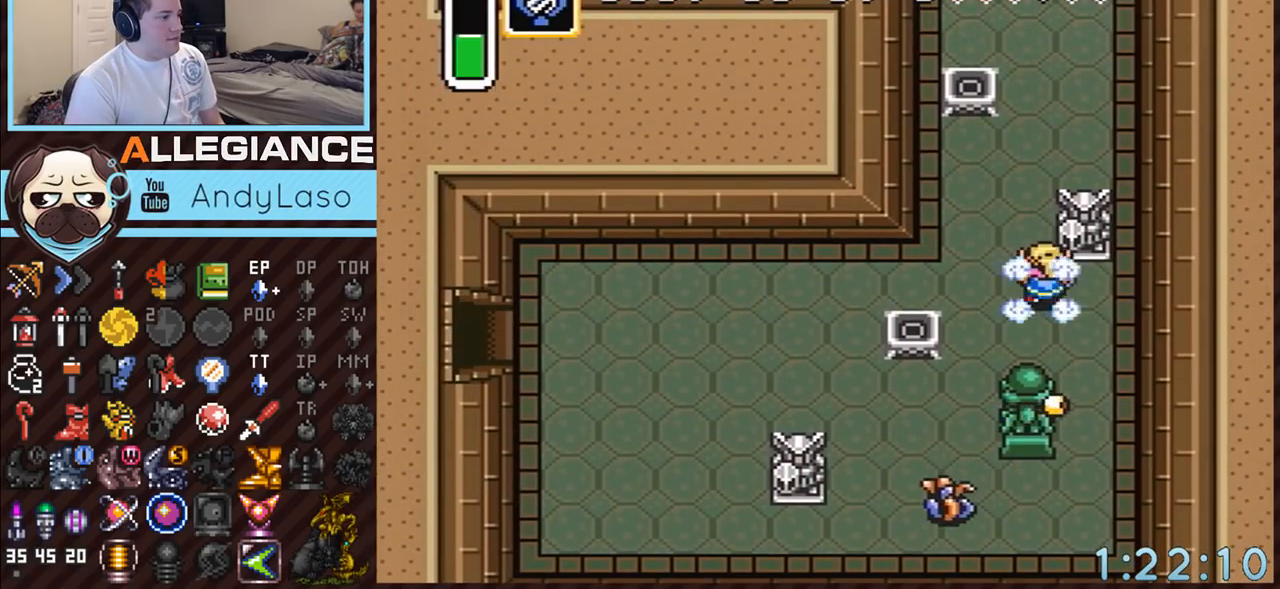
{"buttons": ["A"], "events": []}
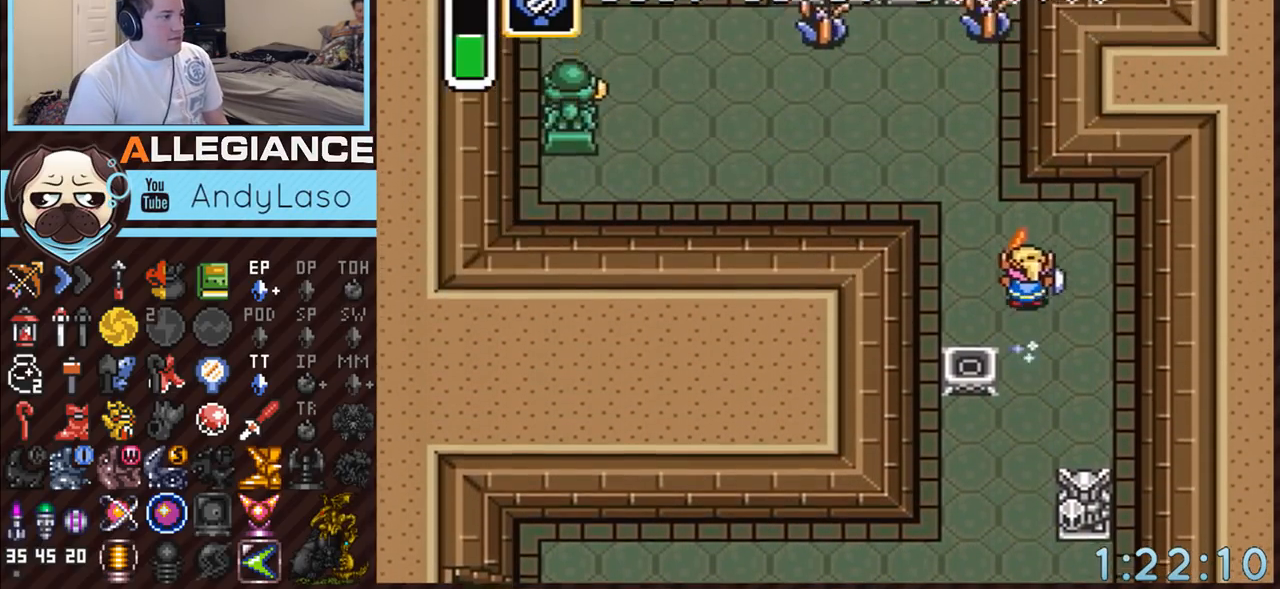
{"buttons": ["DPAD_UP", "DPAD_LEFT"], "events": [[50, "A", "up"], [117, "DPAD_UP", "down"], [133, "DPAD_LEFT", "down"]]}
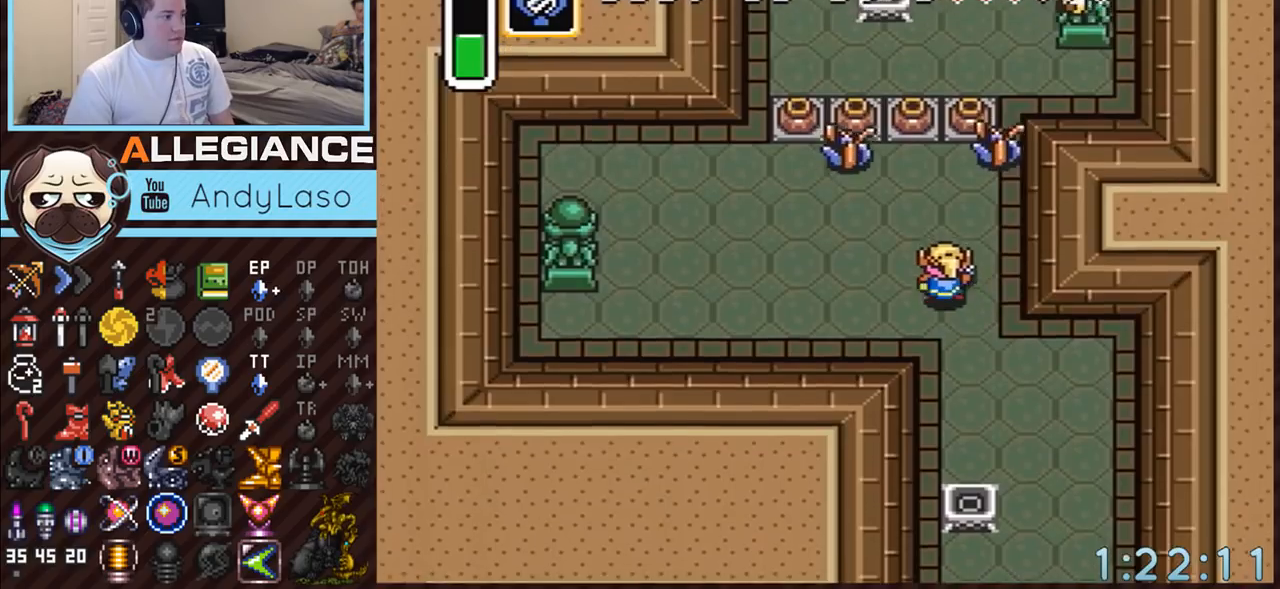
{"buttons": ["B", "DPAD_UP", "DPAD_LEFT"], "events": [[17, "DPAD_LEFT", "up"], [133, "DPAD_LEFT", "down"], [383, "B", "down"]]}
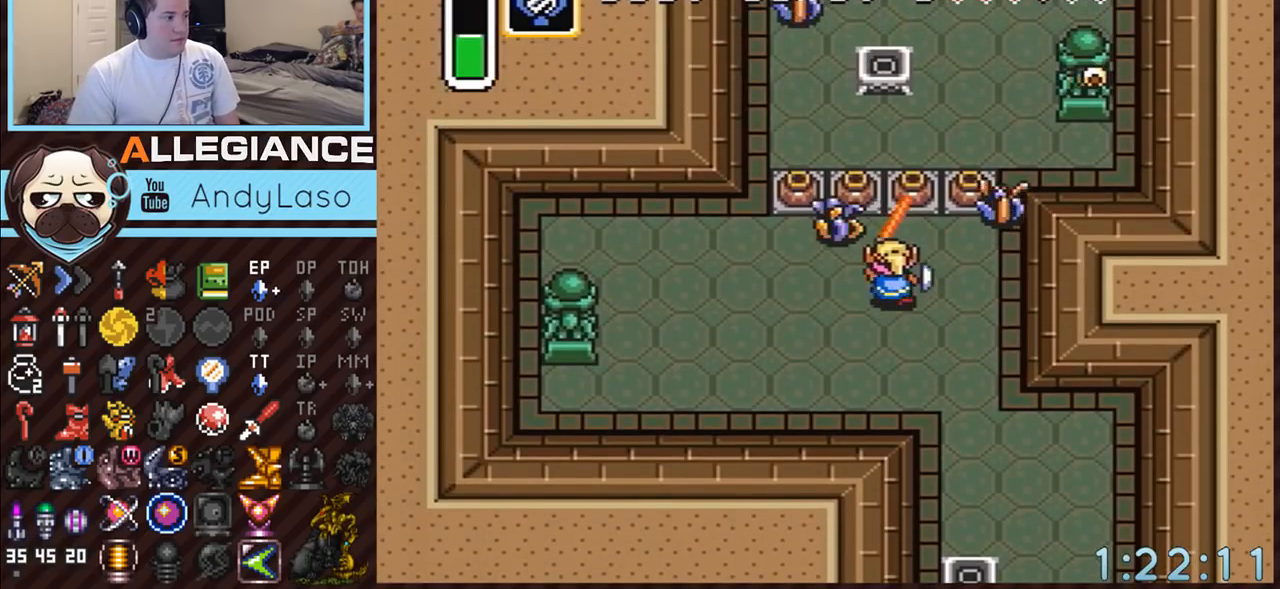
{"buttons": ["A", "DPAD_UP", "DPAD_RIGHT"], "events": [[83, "B", "up"], [300, "DPAD_LEFT", "up"], [333, "DPAD_RIGHT", "down"], [483, "A", "down"]]}
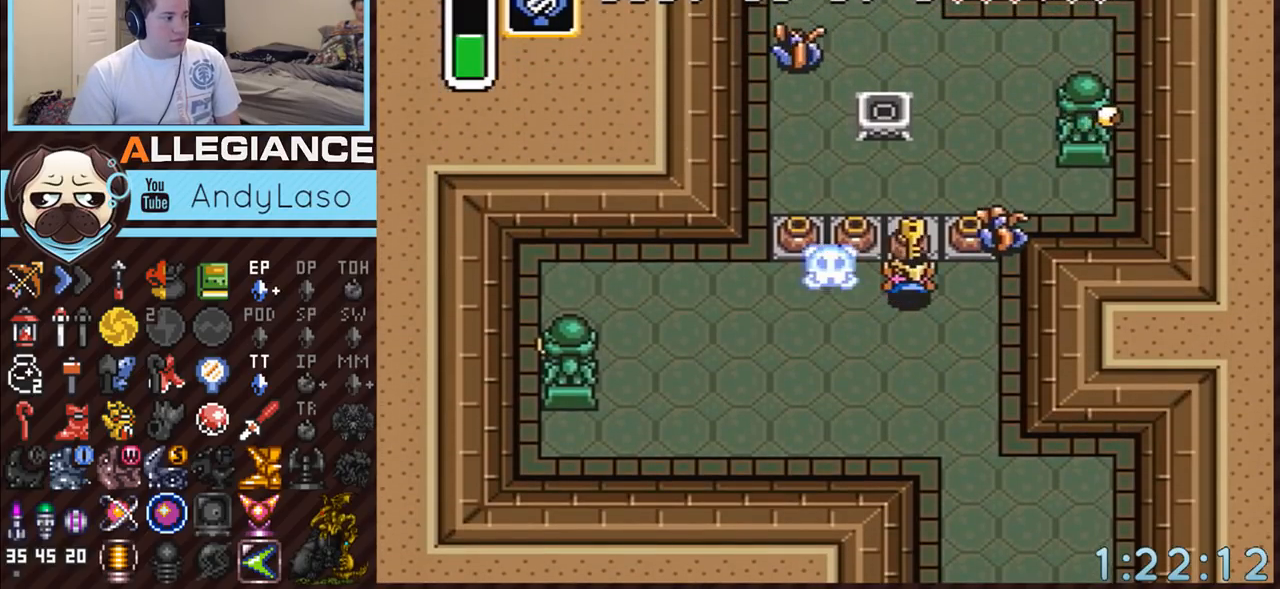
{"buttons": ["A", "DPAD_UP"], "events": [[17, "DPAD_RIGHT", "up"], [167, "A", "up"], [483, "A", "down"]]}
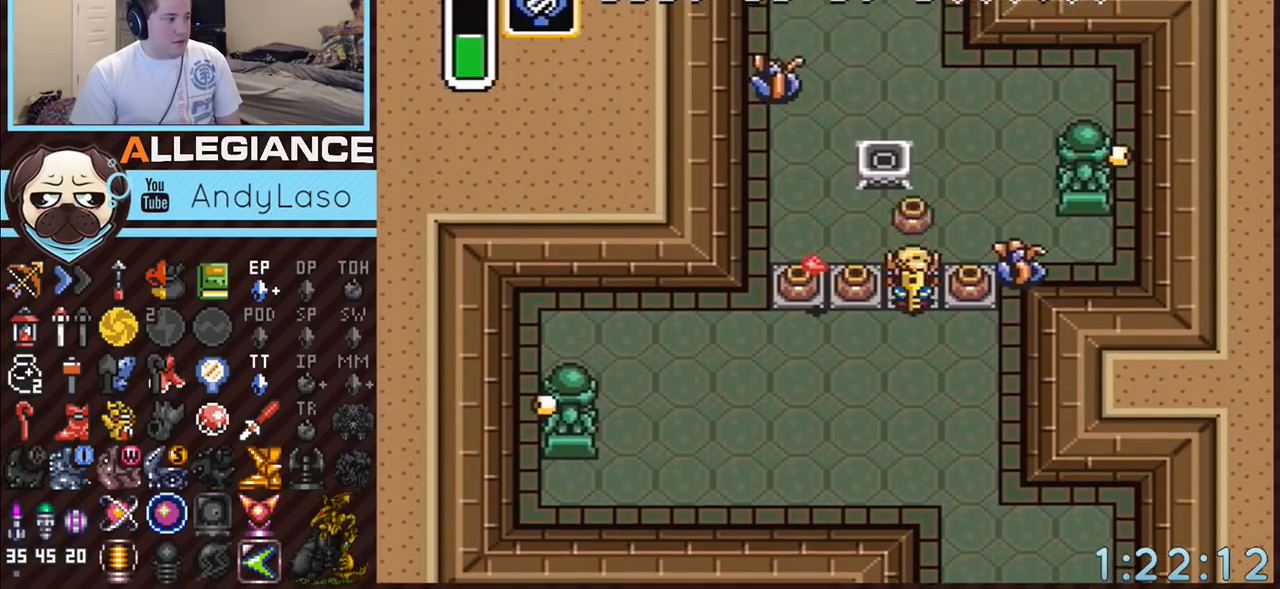
{"buttons": ["A", "DPAD_LEFT"], "events": [[83, "DPAD_LEFT", "down"], [117, "A", "up"], [267, "DPAD_UP", "up"], [450, "A", "down"]]}
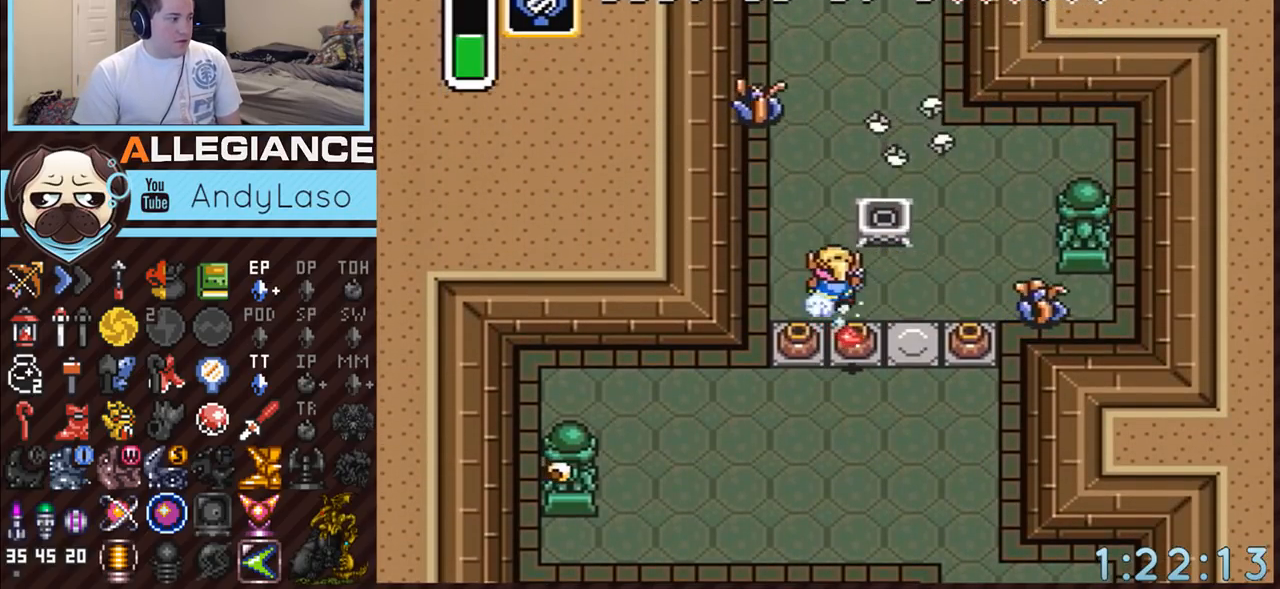
{"buttons": ["A"], "events": [[17, "DPAD_LEFT", "up"], [17, "DPAD_UP", "down"], [233, "DPAD_UP", "up"]]}
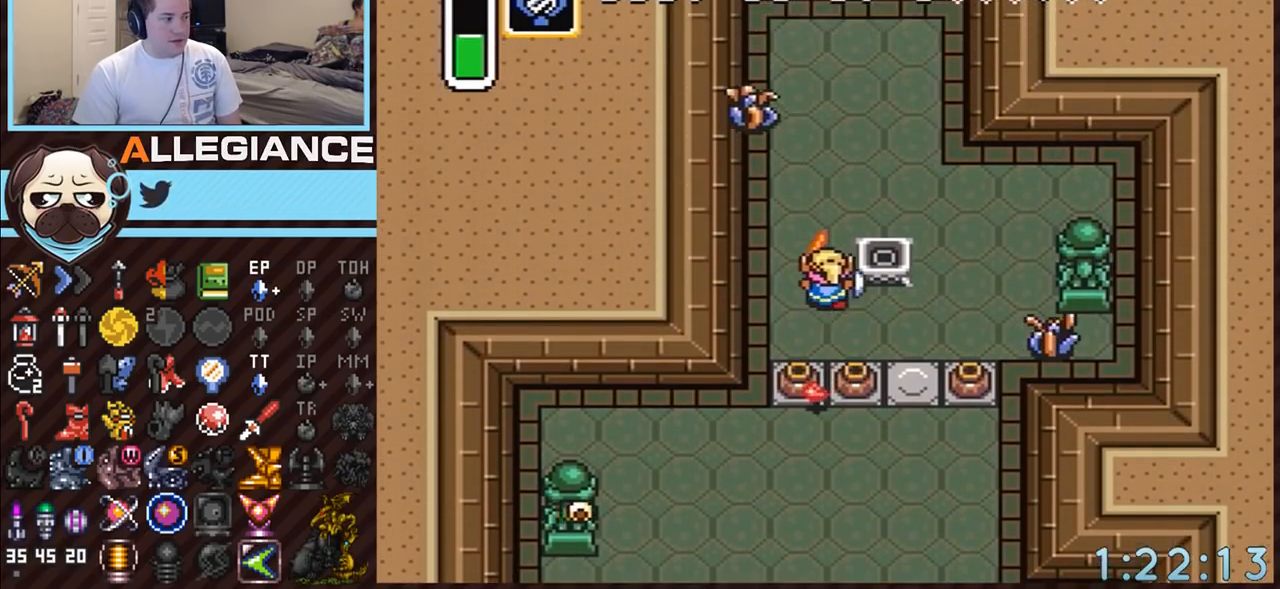
{"buttons": ["A"], "events": []}